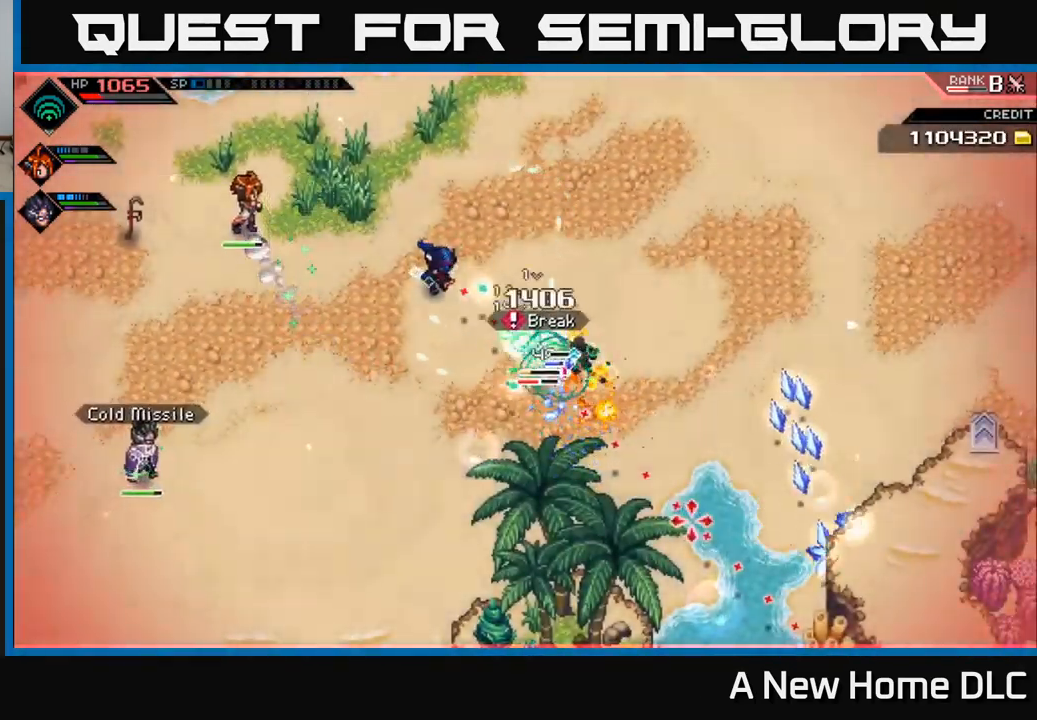
Gameplay with a controller (Xbox layout); each line is a JSON object with the inputs held at the frame after it. "events" lists button and stick changes between this image and that frame as [ms after this image, input, new state], when the widget could be followed in between.
{"buttons": ["L1"], "left_stick": "right", "right_stick": "down-right", "events": [[217, "left_stick", "up-right"], [267, "L1", "down"], [383, "L1", "up"], [400, "left_stick", "right"], [466, "L1", "down"]]}
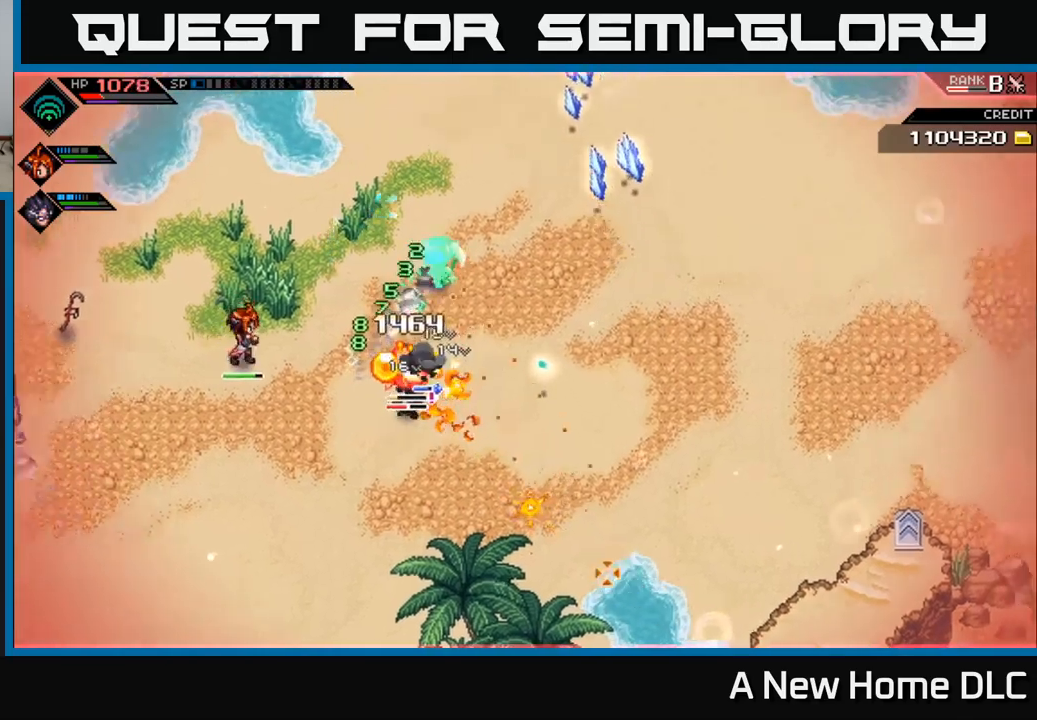
{"buttons": [], "left_stick": "down-left", "right_stick": "left", "events": [[16, "right_stick", "down"], [50, "L1", "up"], [66, "left_stick", "down-right"], [150, "L1", "down"], [233, "L1", "up"], [233, "right_stick", "down-left"], [250, "left_stick", "down"], [366, "L1", "down"], [400, "right_stick", "left"], [416, "left_stick", "down-left"], [433, "L1", "up"]]}
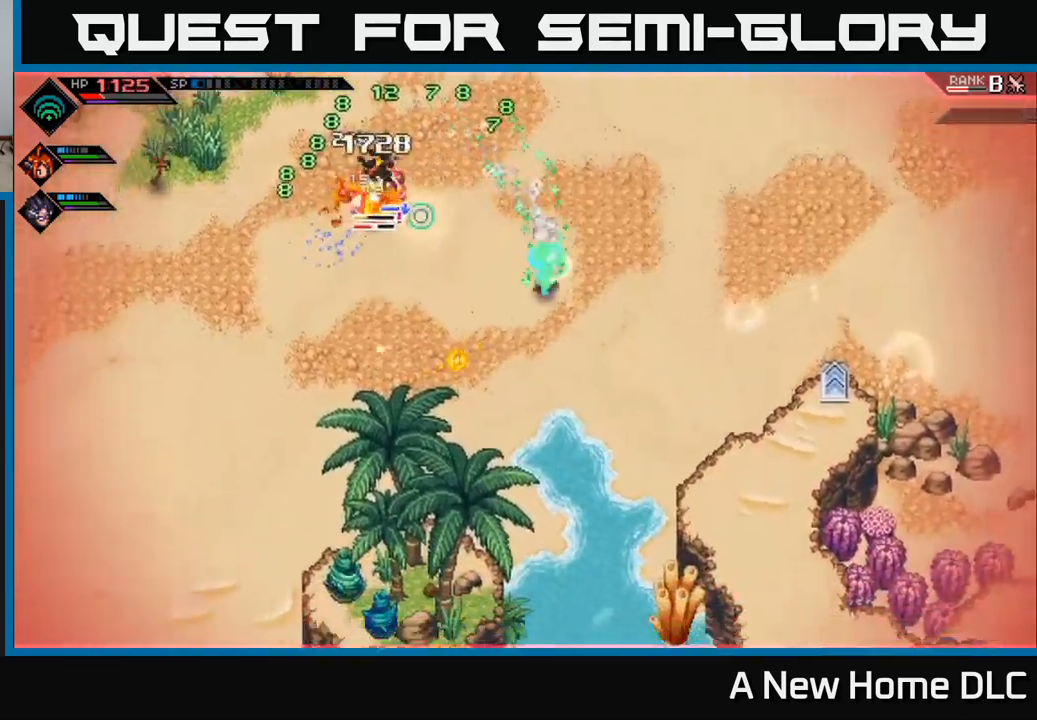
{"buttons": [], "left_stick": "left", "right_stick": "center", "events": [[16, "right_stick", "center"], [100, "L1", "down"], [100, "left_stick", "left"], [200, "L1", "up"], [200, "left_stick", "up-left"], [350, "left_stick", "left"]]}
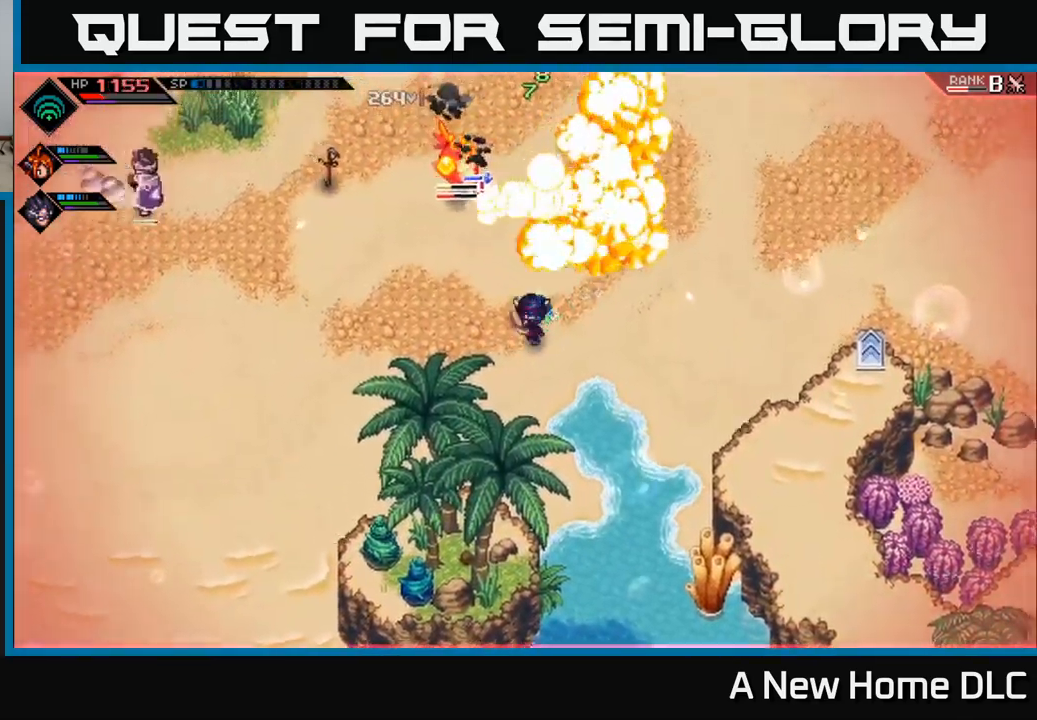
{"buttons": ["L1"], "left_stick": "left", "right_stick": "up-right", "events": [[33, "L1", "down"], [166, "L1", "up"], [200, "right_stick", "up"], [300, "L1", "down"], [416, "L1", "up"], [433, "right_stick", "up-right"], [466, "L1", "down"]]}
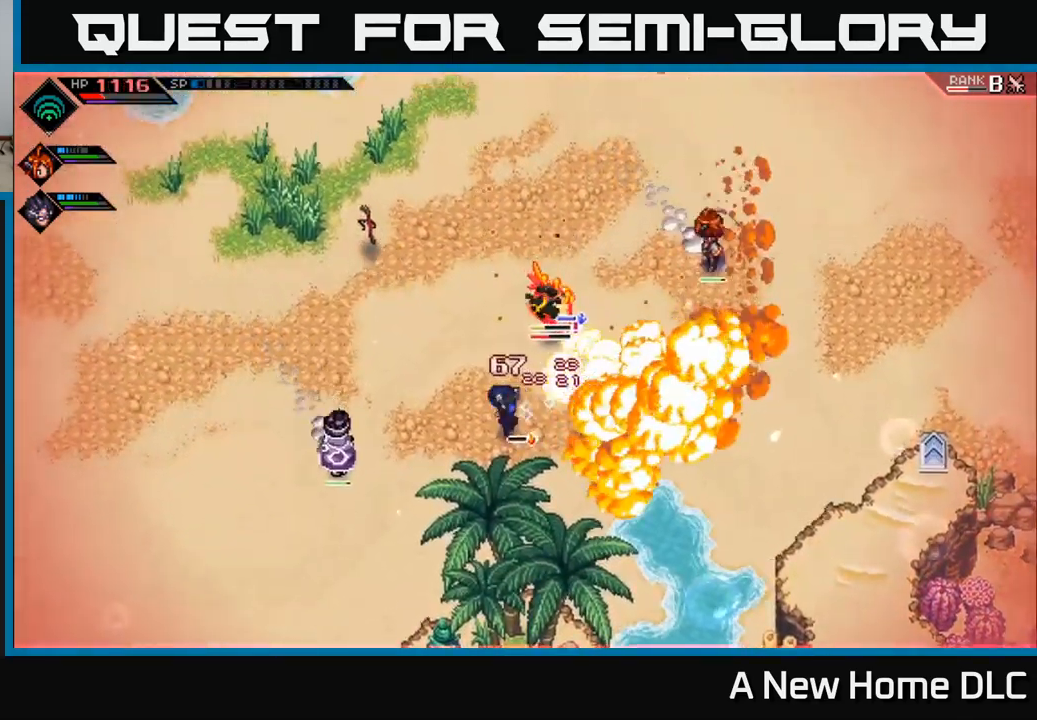
{"buttons": [], "left_stick": "up-left", "right_stick": "up-right", "events": [[66, "L1", "up"], [166, "L1", "down"], [266, "L1", "up"], [300, "left_stick", "up-left"]]}
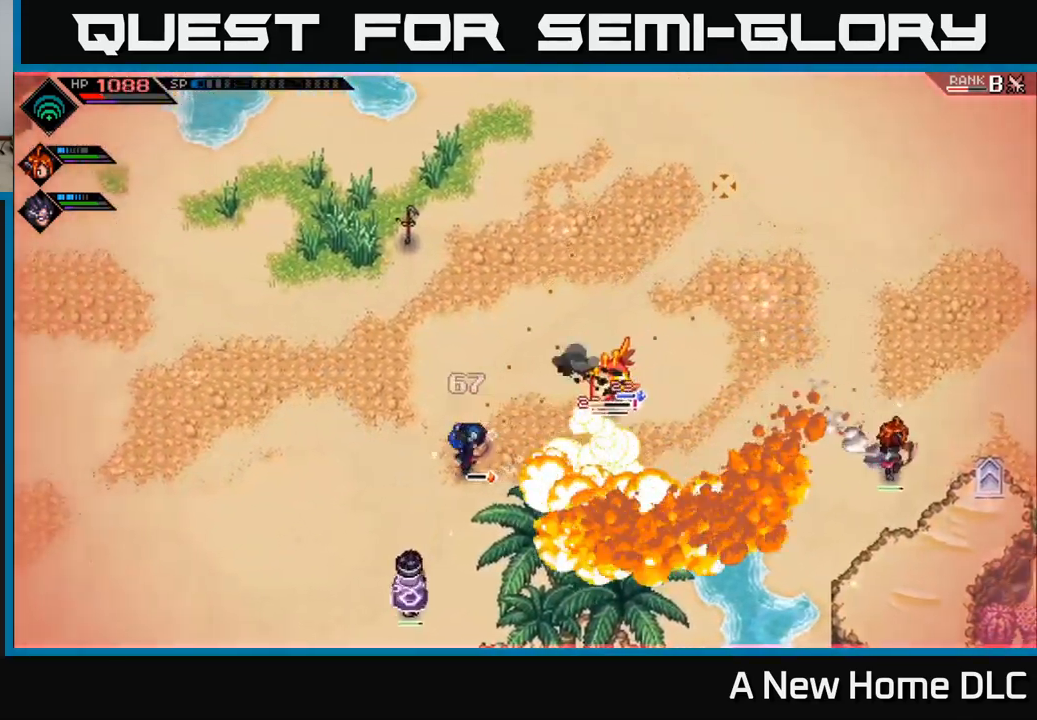
{"buttons": [], "left_stick": "up-left", "right_stick": "center", "events": [[150, "right_stick", "center"]]}
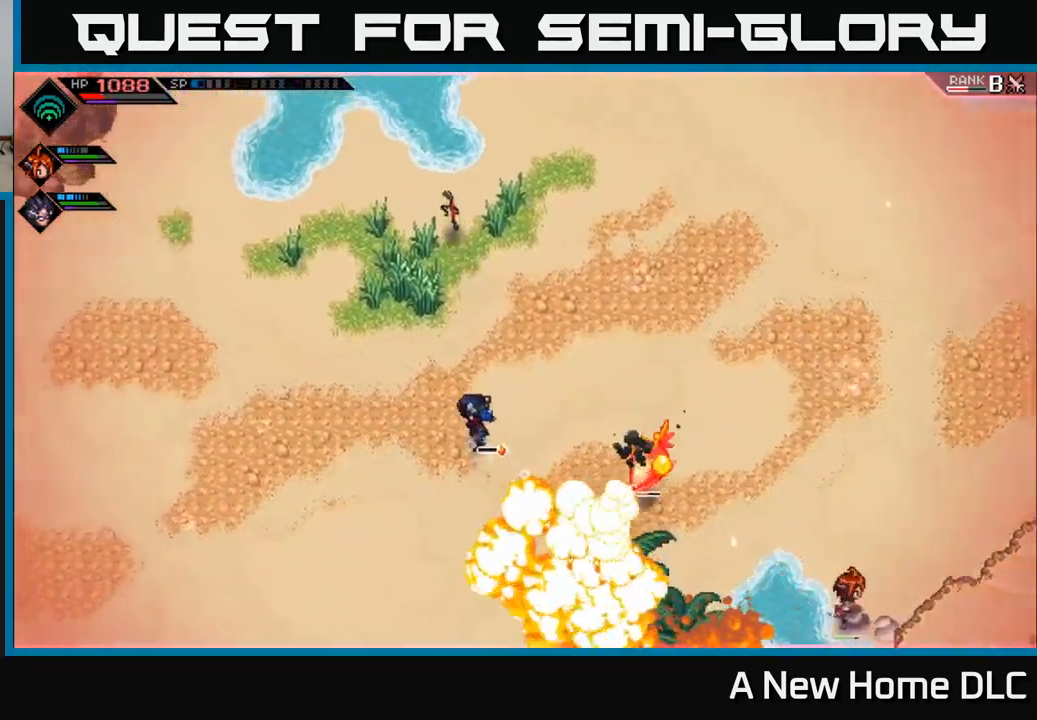
{"buttons": [], "left_stick": "up-right", "right_stick": "center", "events": [[83, "left_stick", "up"], [200, "left_stick", "up-right"]]}
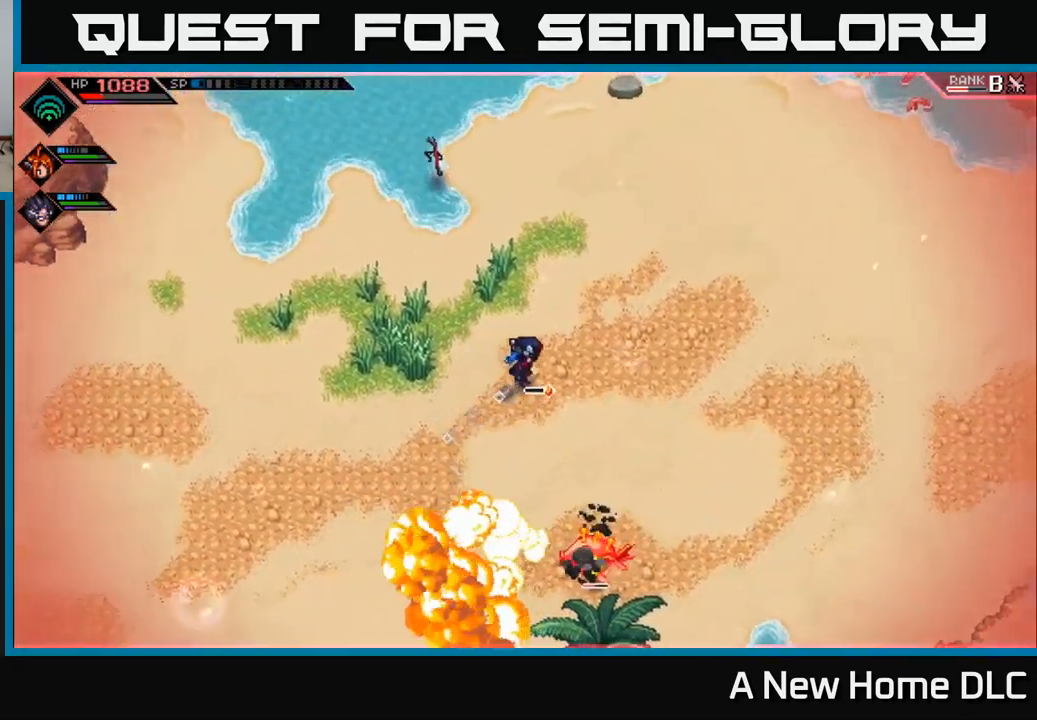
{"buttons": [], "left_stick": "down", "right_stick": "center", "events": [[50, "left_stick", "right"], [216, "left_stick", "down-right"], [416, "left_stick", "down"]]}
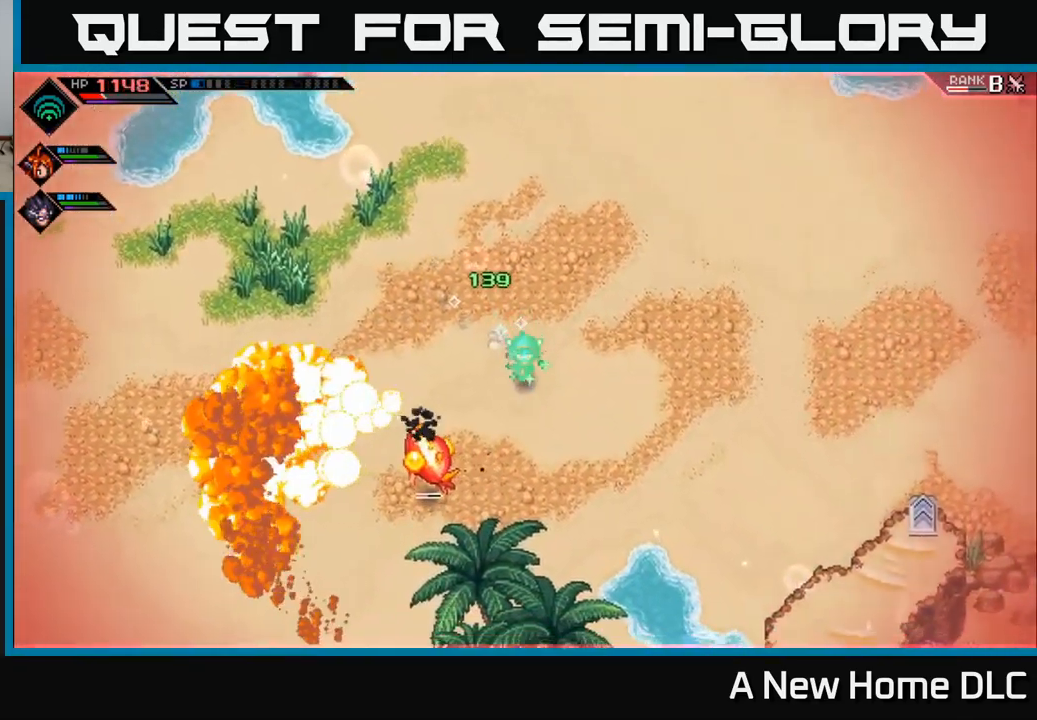
{"buttons": [], "left_stick": "left", "right_stick": "center", "events": [[200, "left_stick", "down-left"], [300, "left_stick", "left"], [383, "X", "down"], [483, "X", "up"]]}
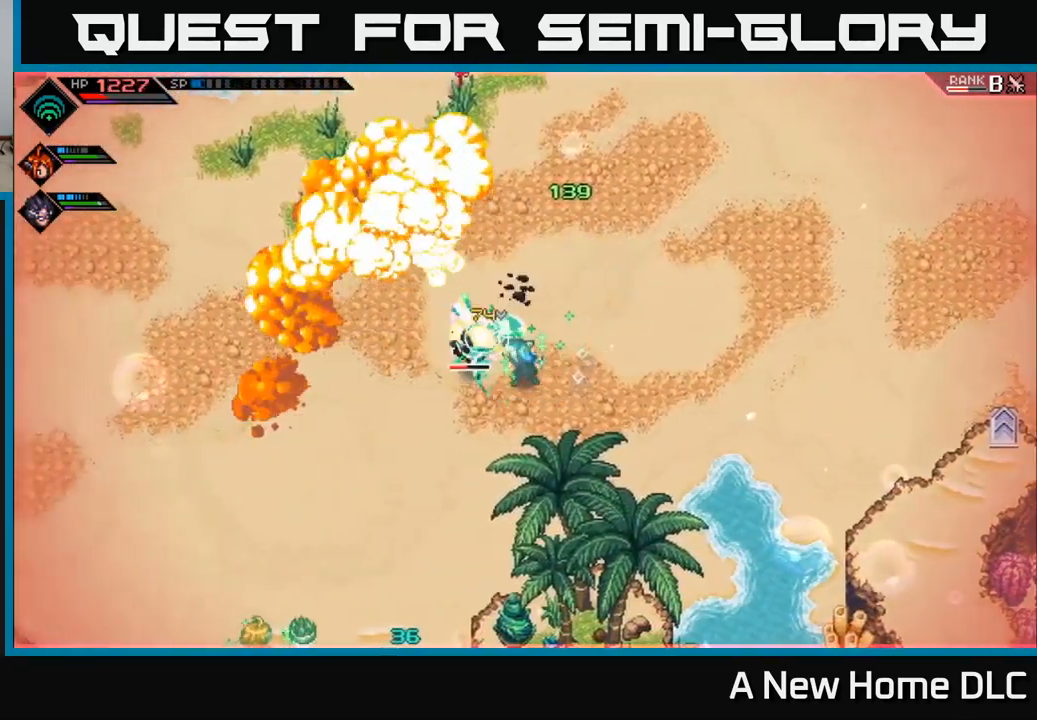
{"buttons": [], "left_stick": "down-left", "right_stick": "center", "events": [[50, "X", "down"], [133, "X", "up"], [266, "left_stick", "down-left"], [333, "L1", "down"], [466, "L1", "up"]]}
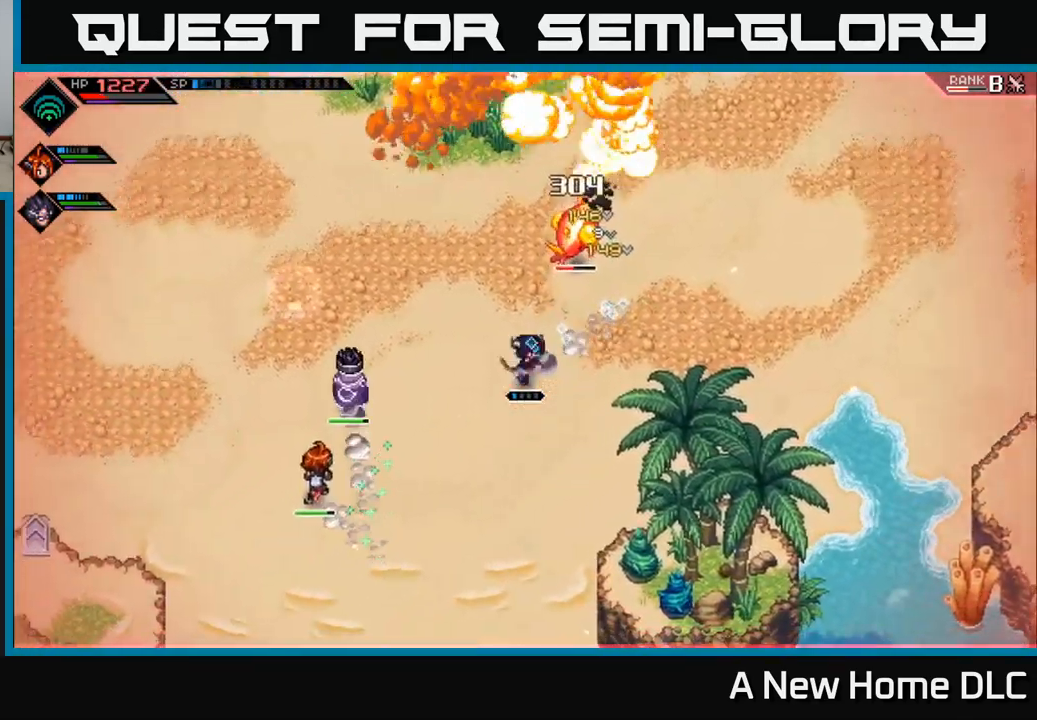
{"buttons": [], "left_stick": "center", "right_stick": "up", "events": [[50, "right_stick", "up"], [183, "R2", "down"], [183, "left_stick", "center"], [333, "R2", "up"]]}
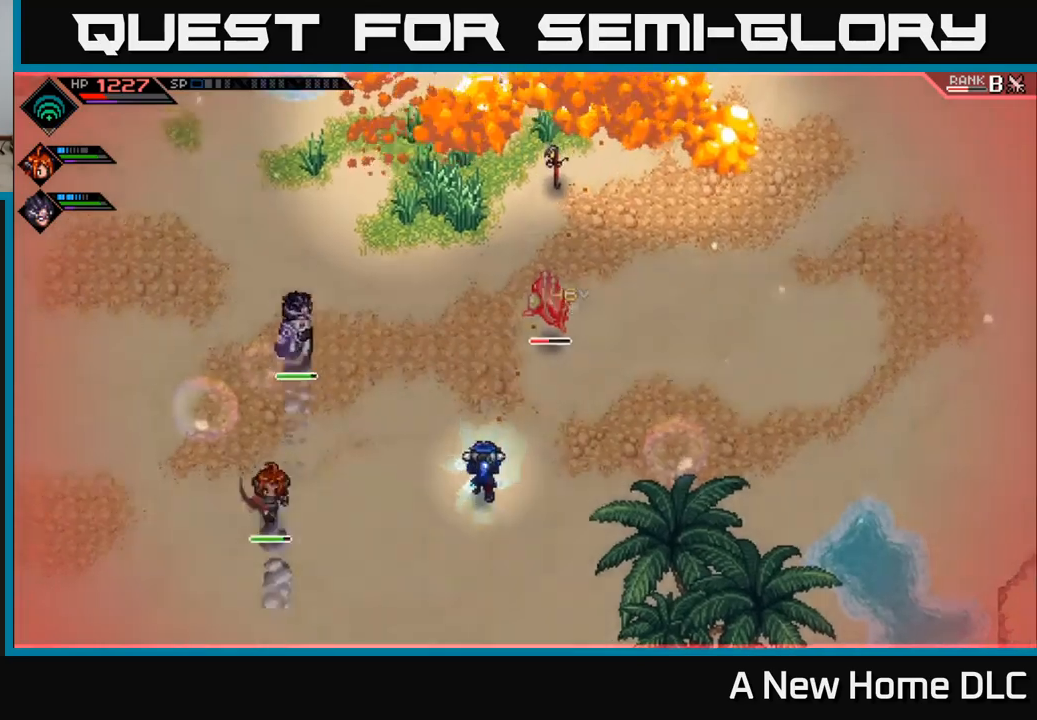
{"buttons": [], "left_stick": "center", "right_stick": "up", "events": []}
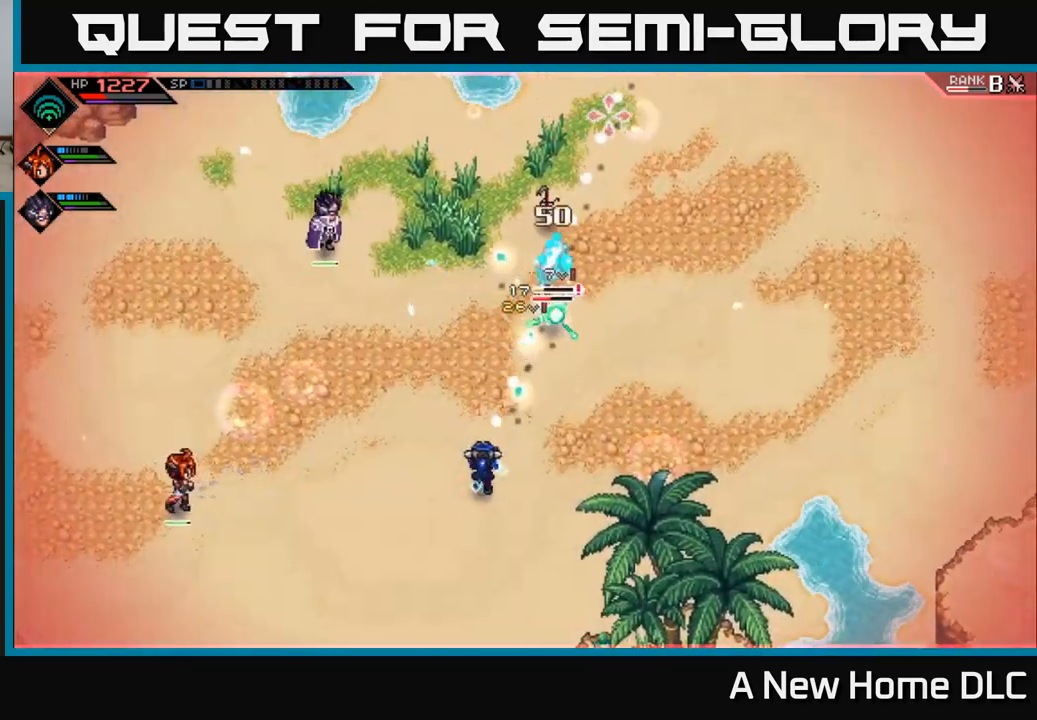
{"buttons": [], "left_stick": "center", "right_stick": "up", "events": []}
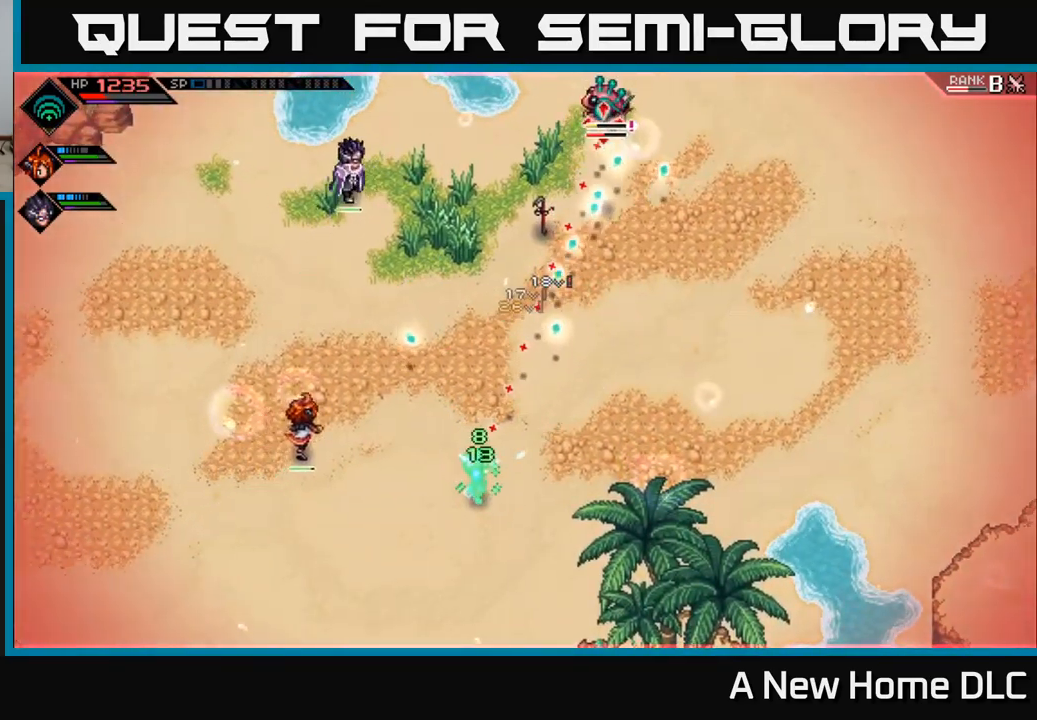
{"buttons": [], "left_stick": "up-right", "right_stick": "up", "events": [[50, "left_stick", "up"], [117, "left_stick", "up-right"]]}
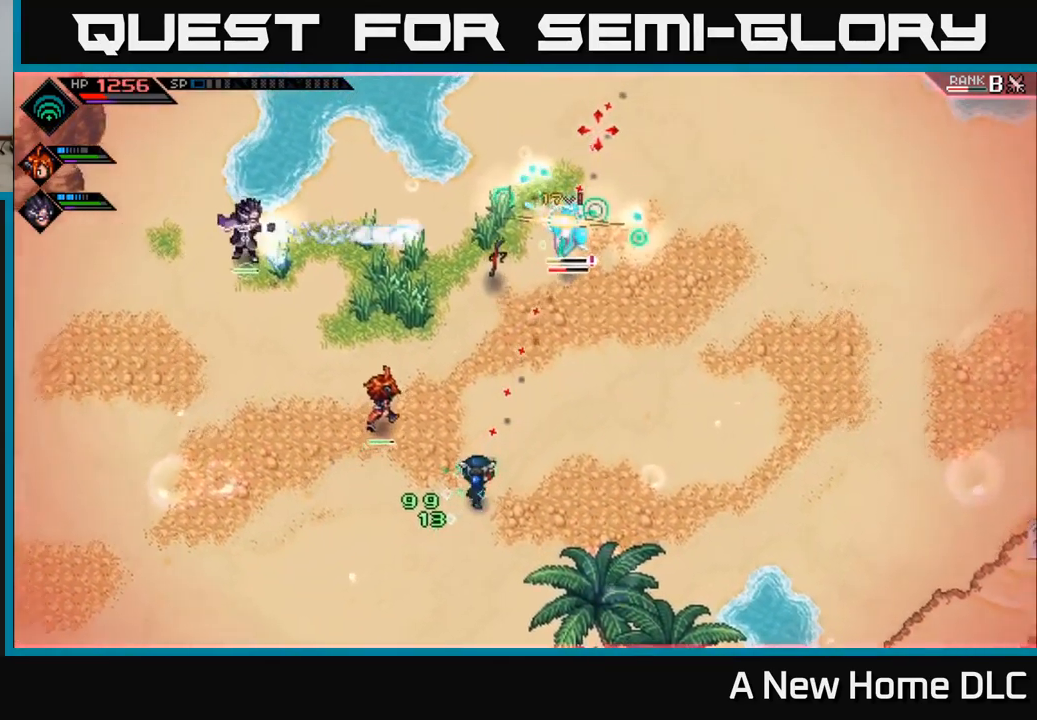
{"buttons": [], "left_stick": "center", "right_stick": "up-right", "events": [[183, "R1", "down"], [233, "left_stick", "center"], [417, "R1", "up"], [483, "right_stick", "up-right"]]}
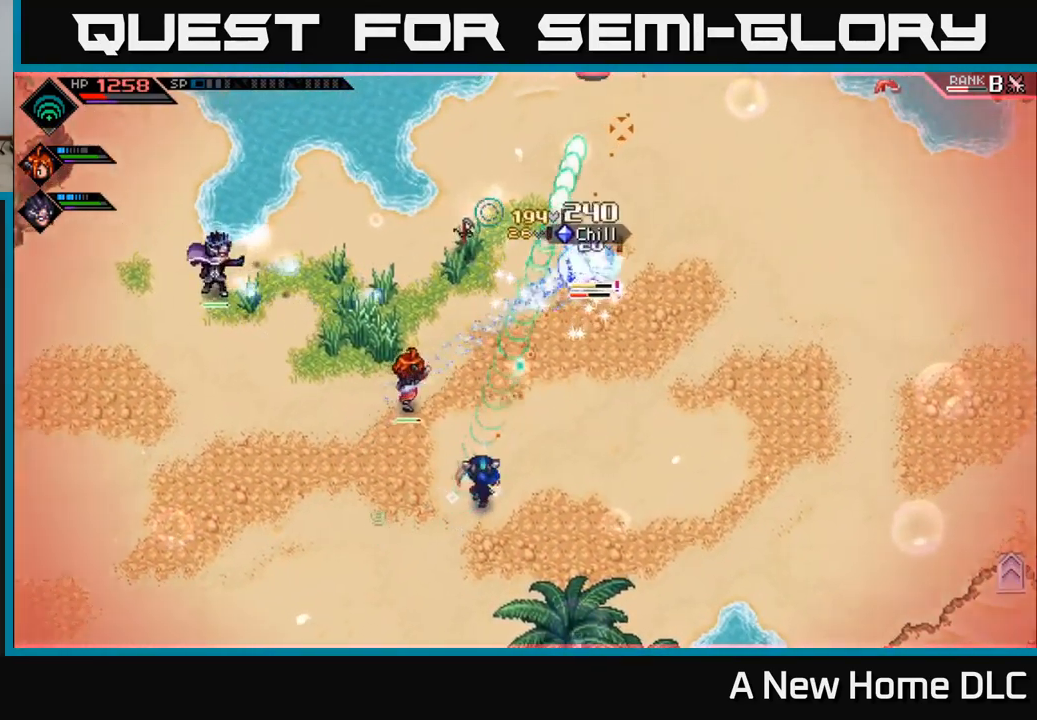
{"buttons": ["R1"], "left_stick": "right", "right_stick": "up-right", "events": [[100, "left_stick", "right"], [350, "R1", "down"]]}
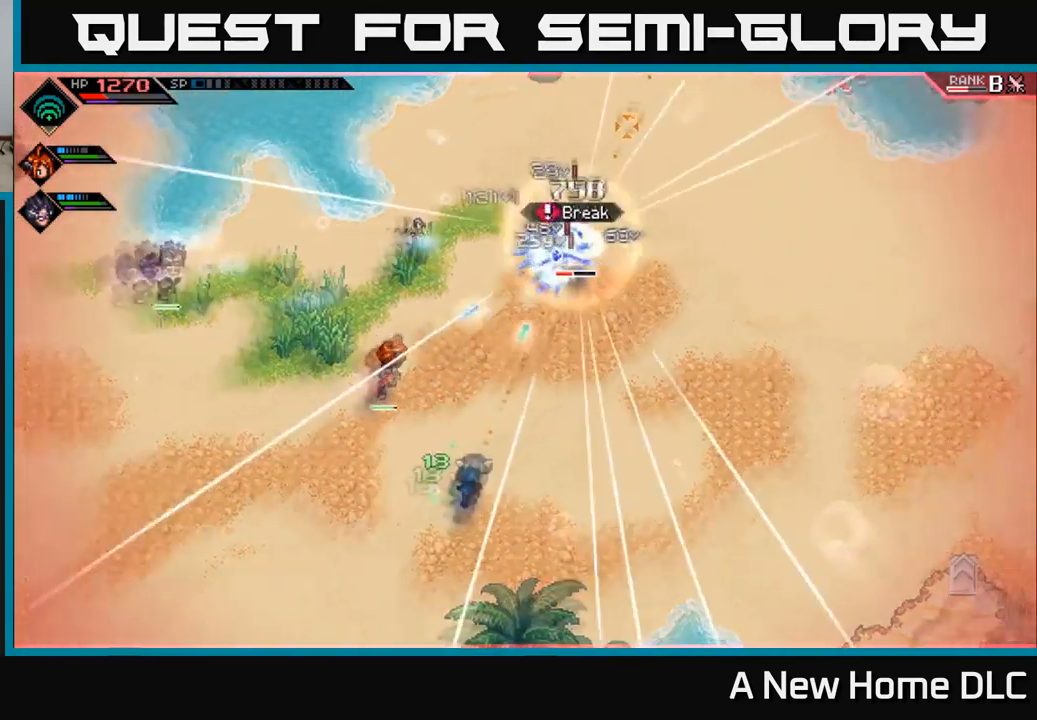
{"buttons": ["R1"], "left_stick": "right", "right_stick": "up", "events": [[17, "R1", "up"], [233, "right_stick", "up"], [467, "R1", "down"]]}
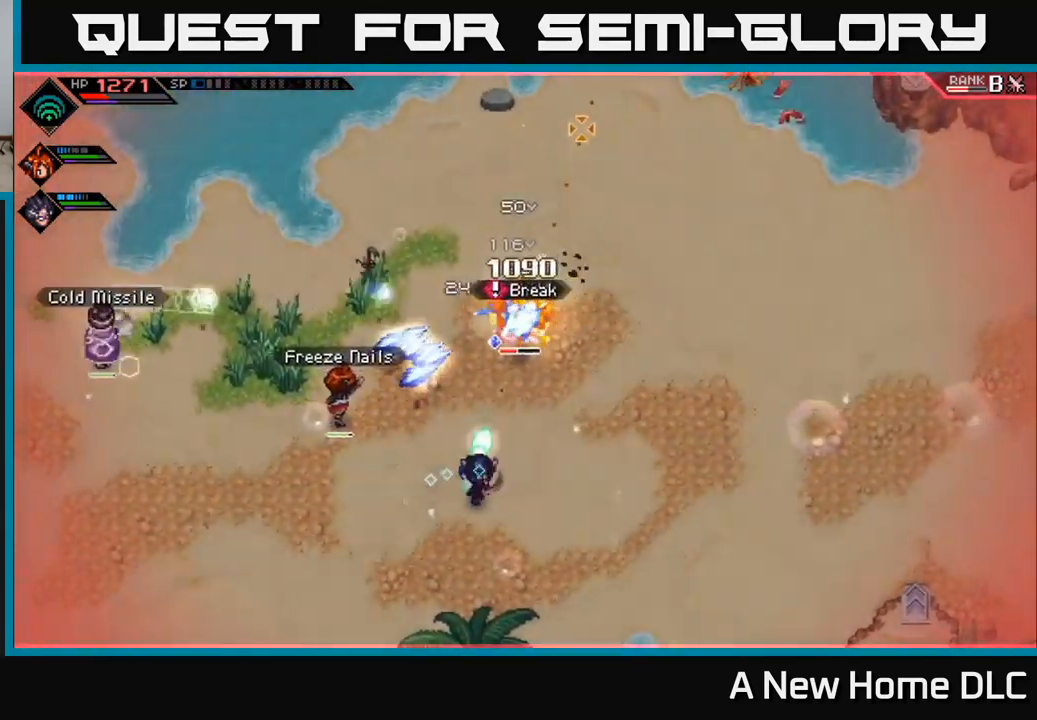
{"buttons": [], "left_stick": "down-right", "right_stick": "up", "events": [[167, "left_stick", "down-right"], [450, "R1", "up"]]}
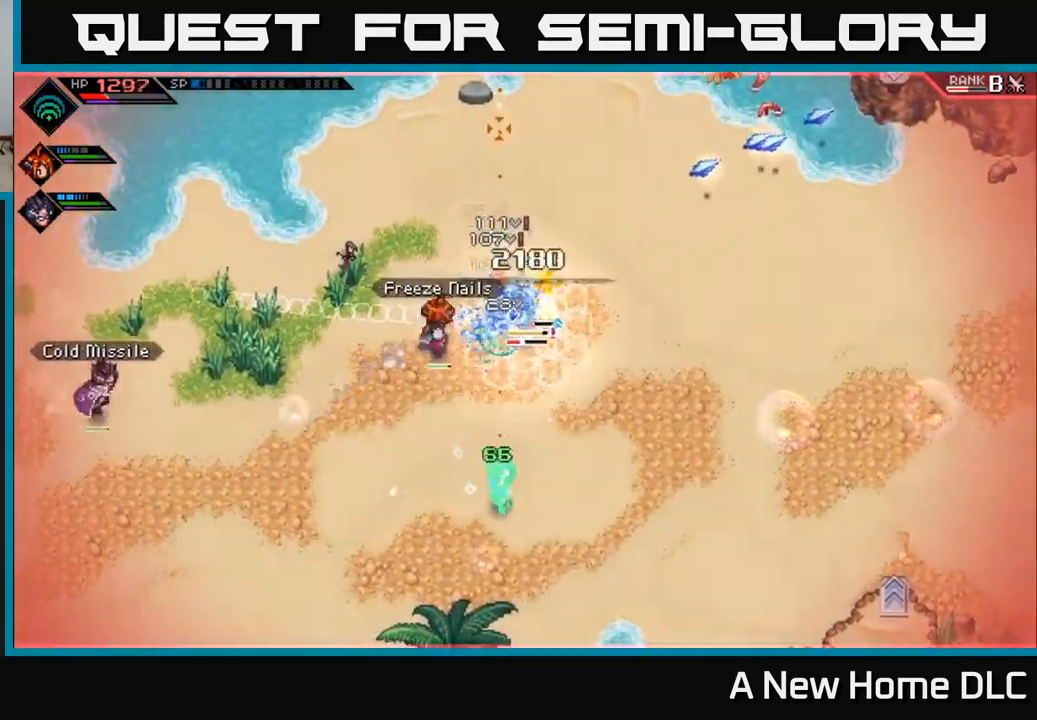
{"buttons": [], "left_stick": "center", "right_stick": "up", "events": [[117, "L1", "down"], [133, "left_stick", "right"], [233, "L1", "up"], [417, "R2", "down"], [417, "left_stick", "center"], [500, "R2", "up"]]}
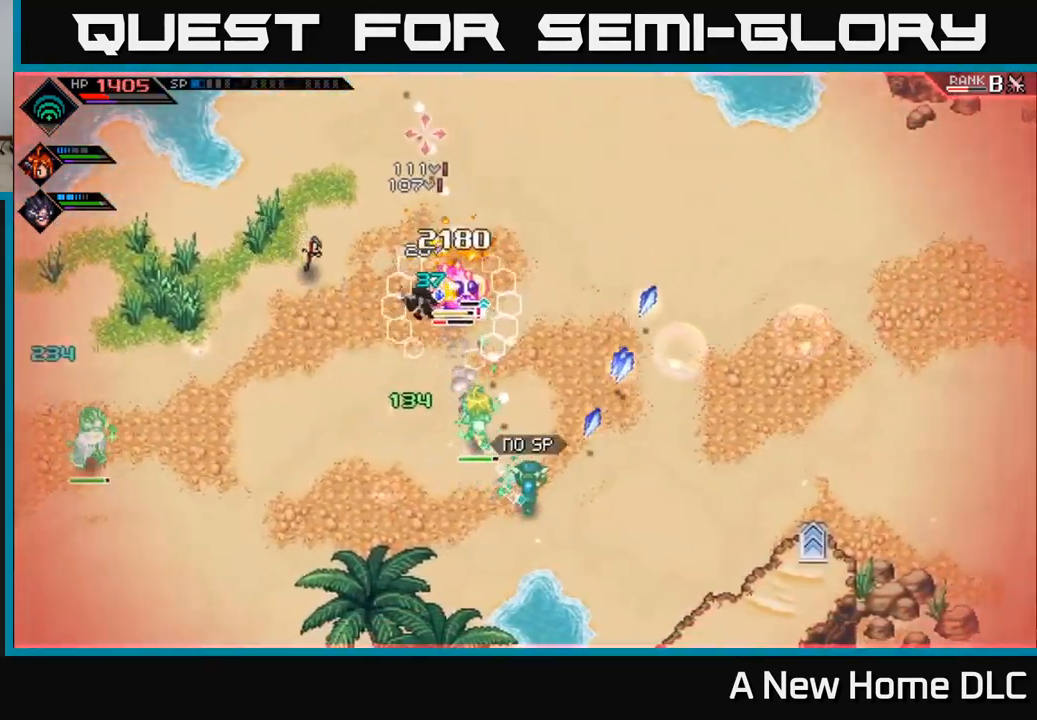
{"buttons": ["L1"], "left_stick": "right", "right_stick": "up", "events": [[383, "left_stick", "right"], [417, "L1", "down"]]}
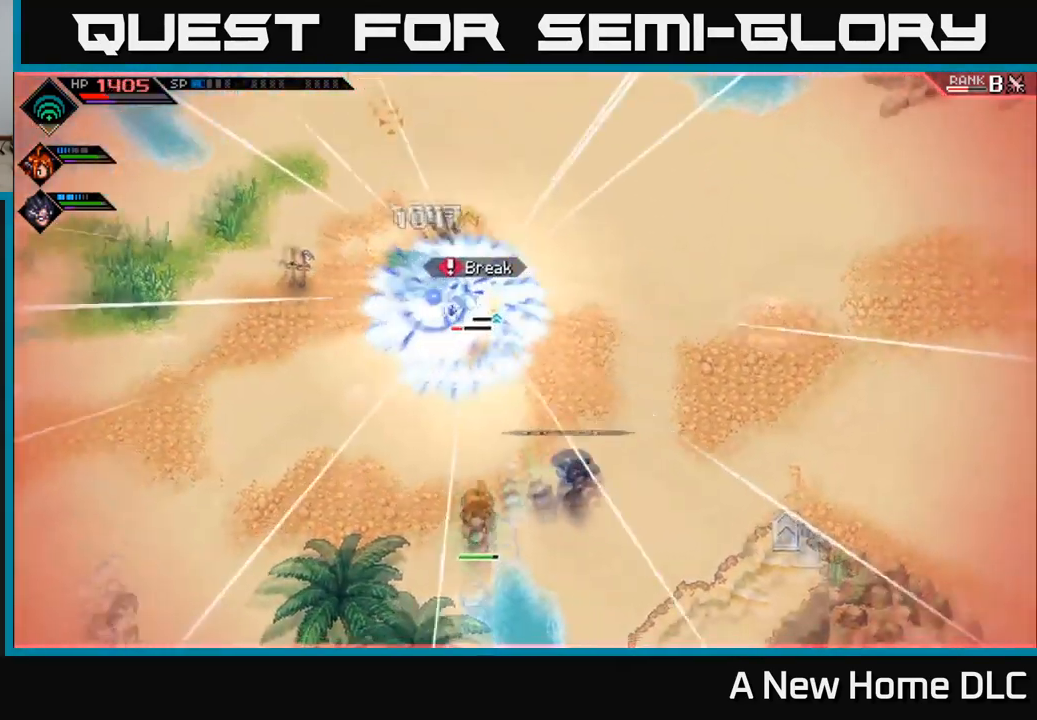
{"buttons": ["L1"], "left_stick": "up-right", "right_stick": "left", "events": [[17, "left_stick", "up-right"], [33, "L1", "up"], [50, "right_stick", "up-left"], [267, "right_stick", "left"], [433, "L1", "down"]]}
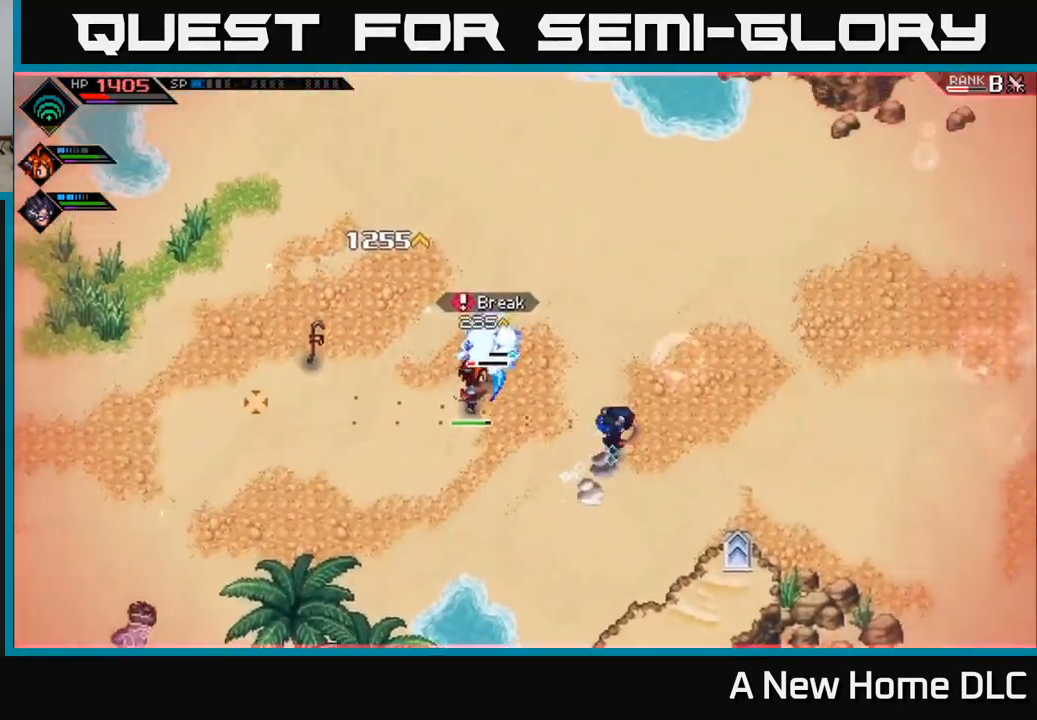
{"buttons": ["L1"], "left_stick": "up-left", "right_stick": "left", "events": [[50, "L1", "up"], [100, "left_stick", "up"], [200, "left_stick", "up-left"], [217, "L1", "down"], [334, "L1", "up"], [400, "L1", "down"]]}
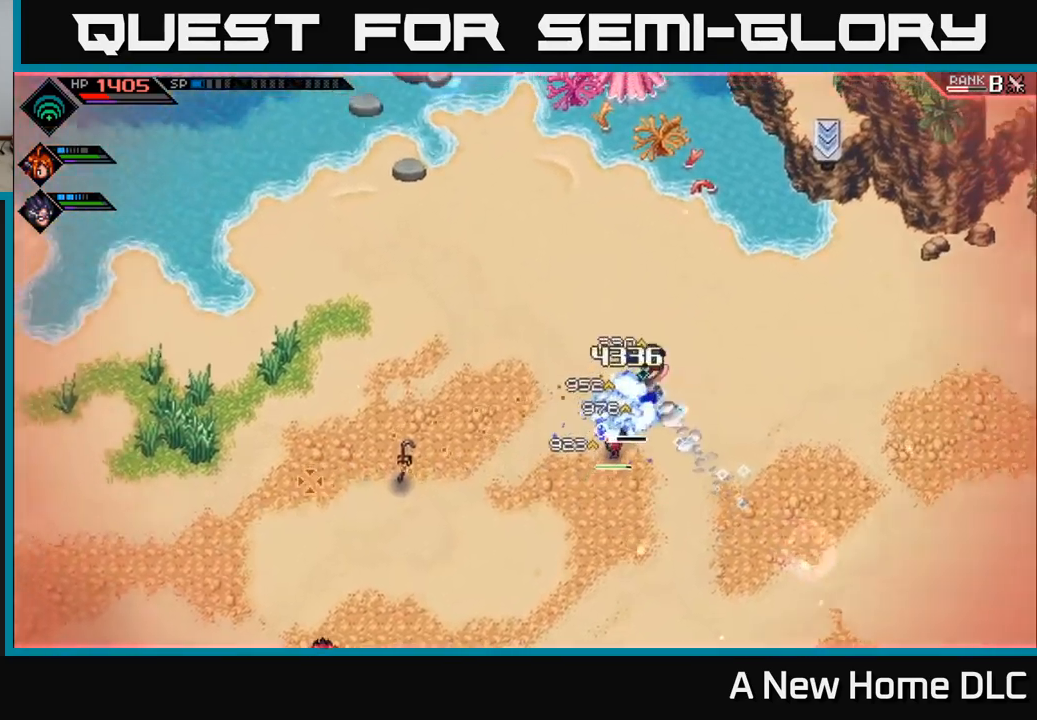
{"buttons": [], "left_stick": "left", "right_stick": "down-right", "events": [[34, "L1", "up"], [50, "right_stick", "down-left"], [100, "left_stick", "left"], [167, "right_stick", "down"], [334, "right_stick", "down-right"], [384, "R1", "down"], [500, "R1", "up"]]}
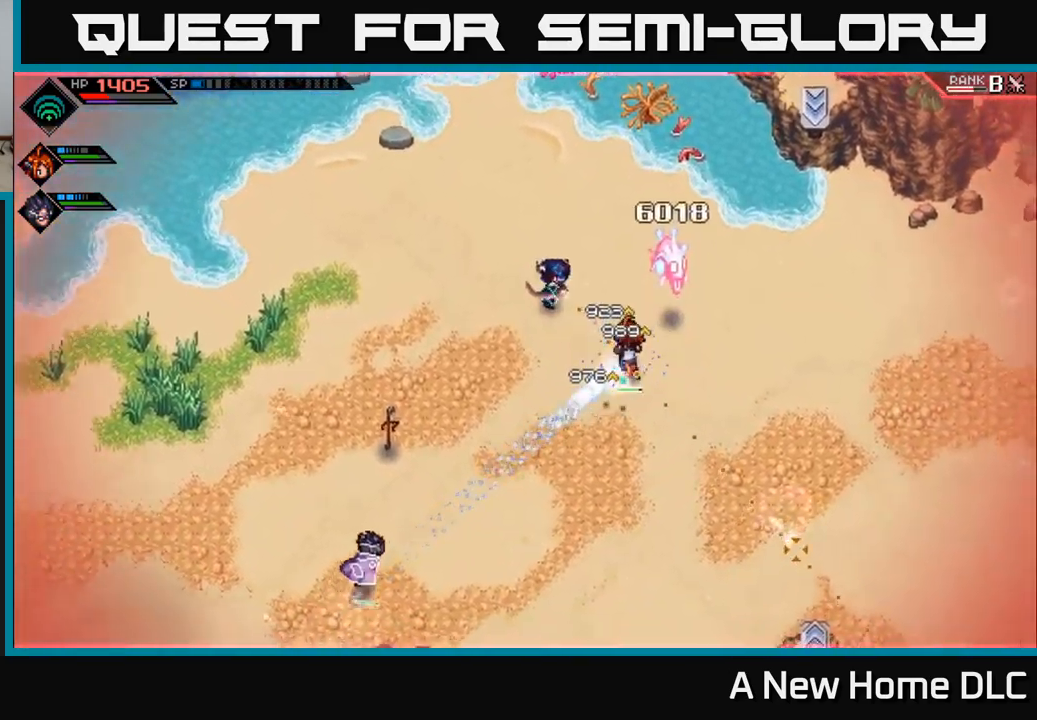
{"buttons": [], "left_stick": "down-left", "right_stick": "right", "events": [[284, "left_stick", "down-left"], [300, "right_stick", "right"]]}
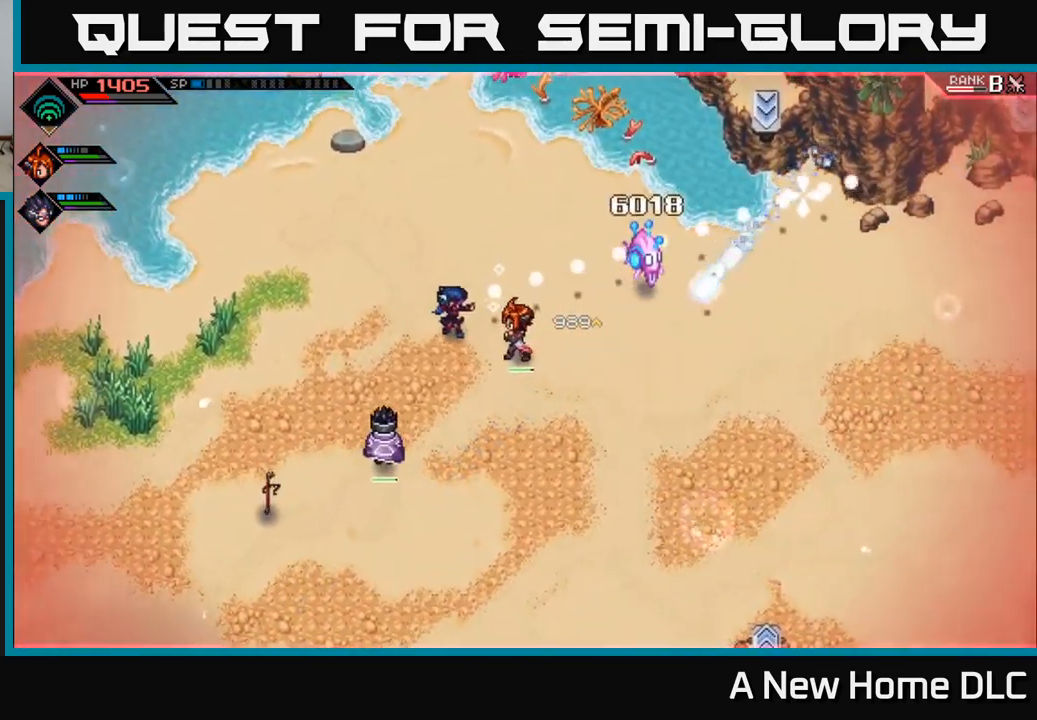
{"buttons": [], "left_stick": "down-left", "right_stick": "center", "events": [[100, "right_stick", "center"]]}
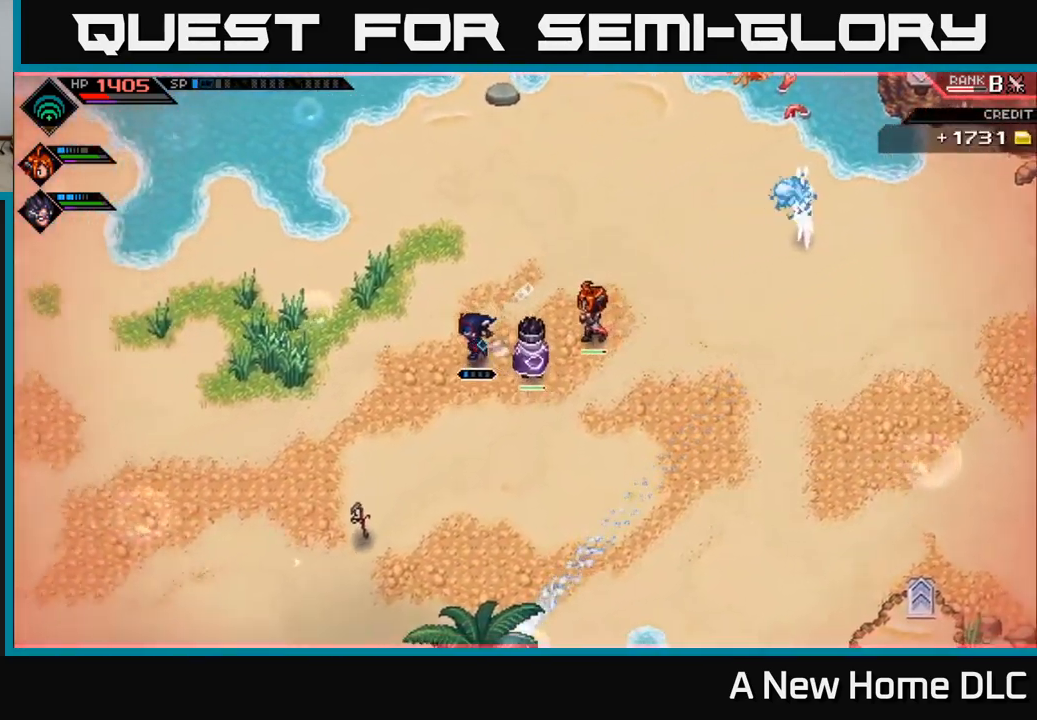
{"buttons": [], "left_stick": "down-left", "right_stick": "center", "events": []}
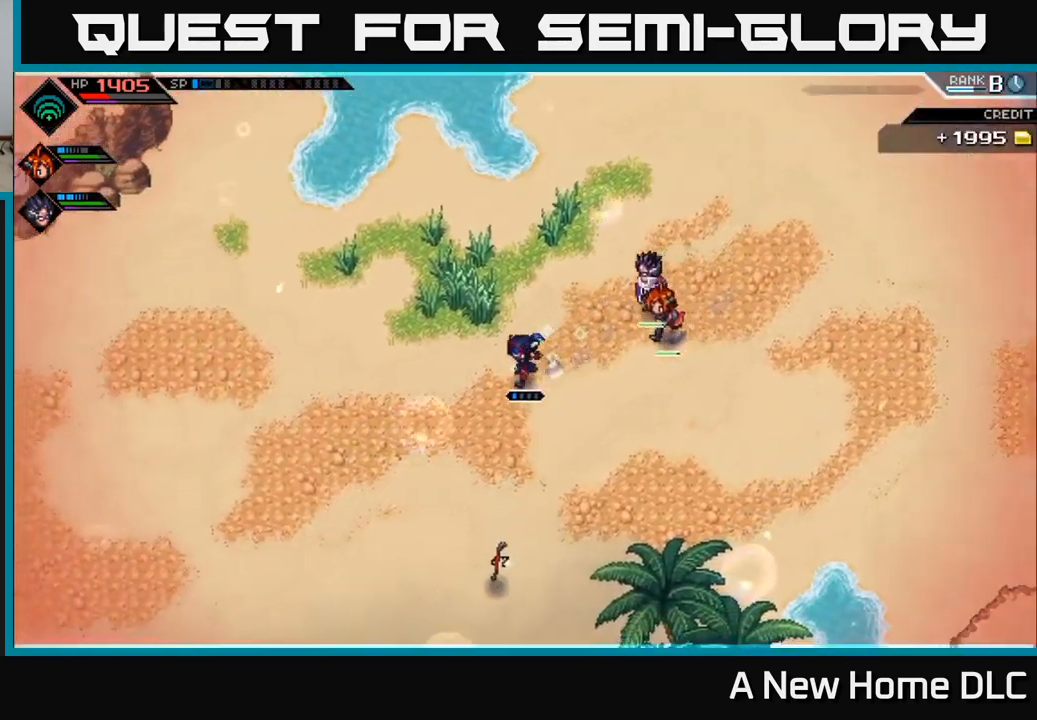
{"buttons": [], "left_stick": "down-left", "right_stick": "center", "events": []}
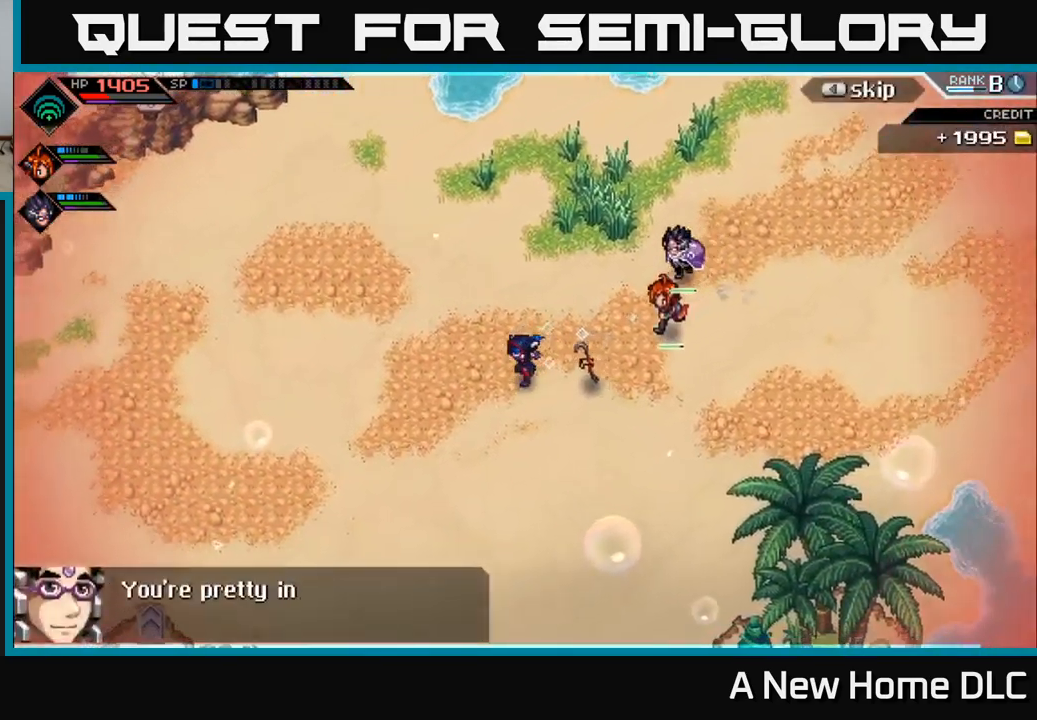
{"buttons": [], "left_stick": "left", "right_stick": "center", "events": [[334, "left_stick", "left"]]}
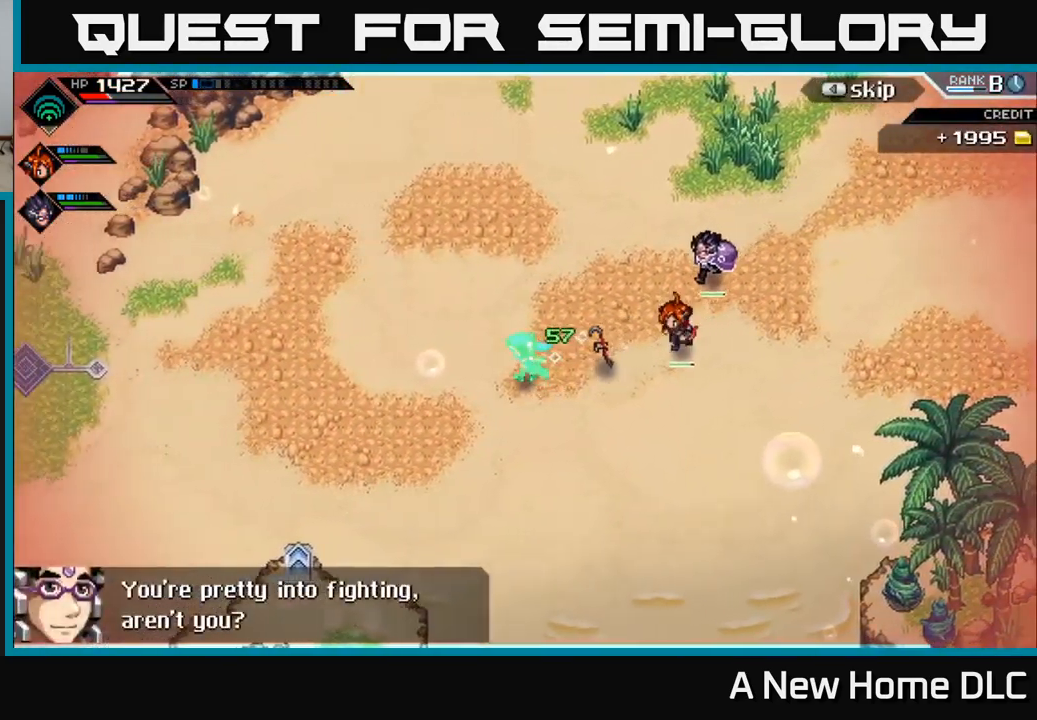
{"buttons": [], "left_stick": "left", "right_stick": "center", "events": []}
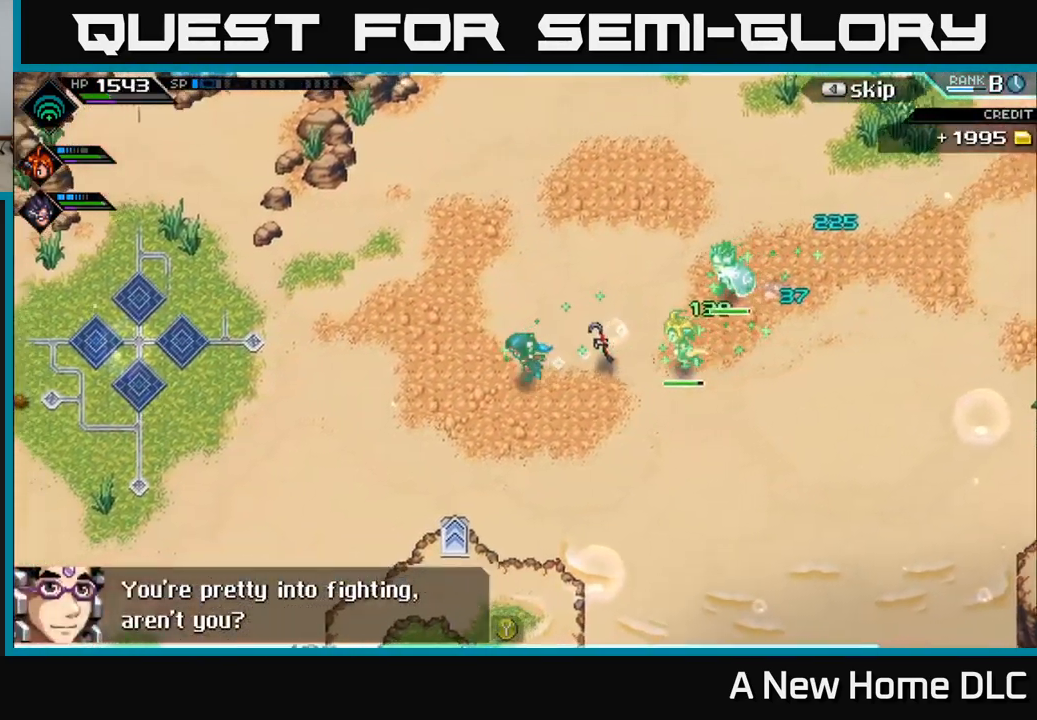
{"buttons": [], "left_stick": "center", "right_stick": "center", "events": [[50, "left_stick", "down-left"], [484, "left_stick", "center"]]}